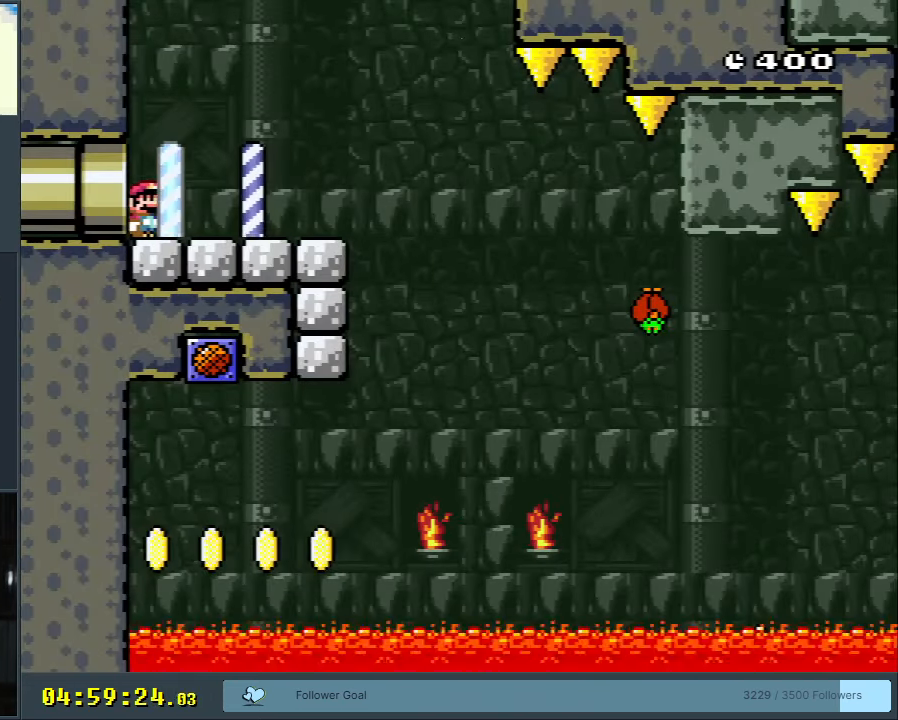
Gameplay with a controller (Nintendo layout); each line is a JSON object with the inputs held at the frame after it. "events" lists button and stick changes between this image and that frame as [ms after this image, input, new state], when the widget could be followed in between. Not read: L3 R3.
{"buttons": ["B", "Y", "DPAD_RIGHT"], "events": [[483, "B", "down"]]}
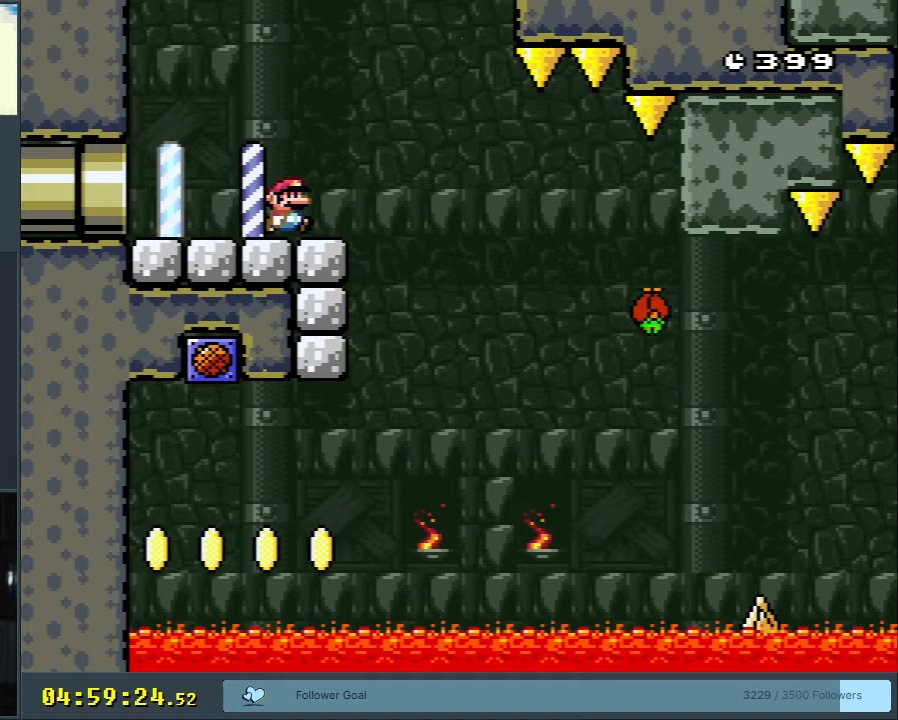
{"buttons": ["B", "Y"], "events": [[133, "DPAD_RIGHT", "up"], [233, "DPAD_LEFT", "down"], [417, "DPAD_LEFT", "up"]]}
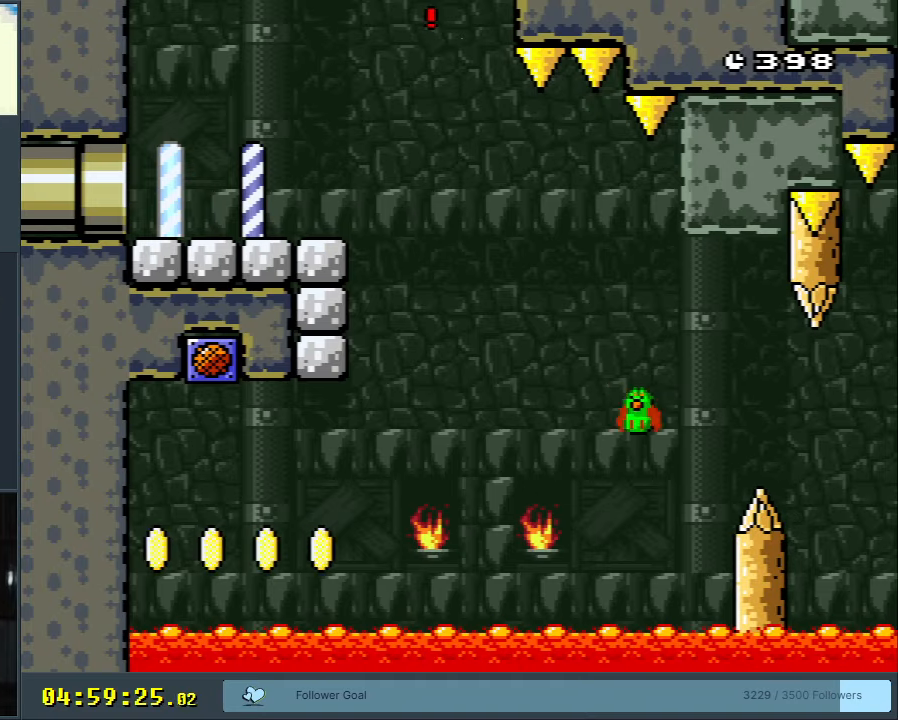
{"buttons": ["Y"], "events": [[17, "B", "up"], [200, "DPAD_RIGHT", "down"], [300, "DPAD_RIGHT", "up"]]}
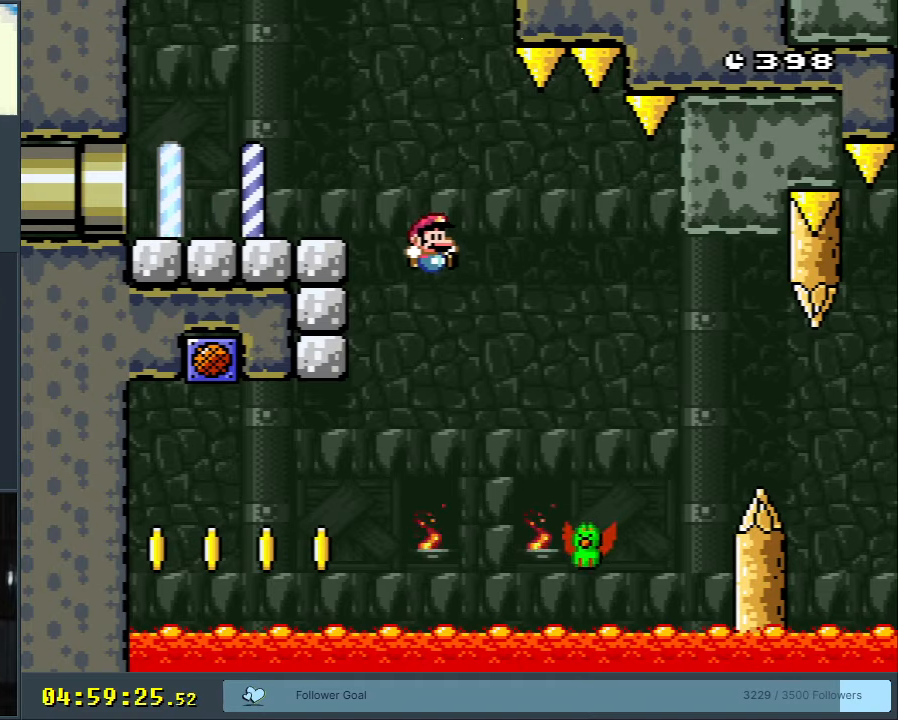
{"buttons": ["B", "Y", "DPAD_RIGHT"], "events": [[250, "DPAD_RIGHT", "down"], [333, "B", "down"]]}
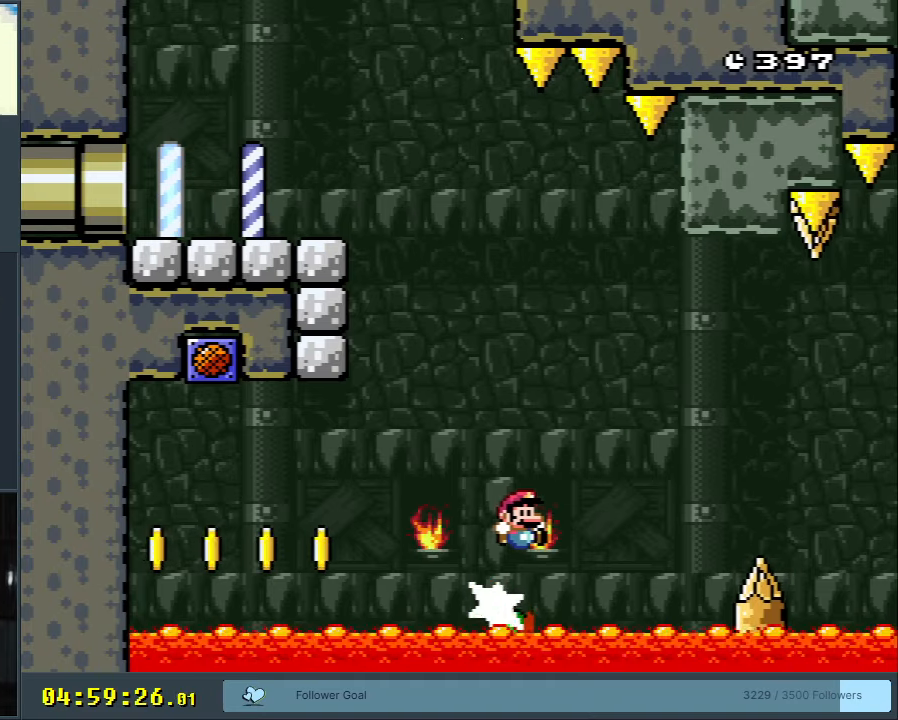
{"buttons": ["B", "Y", "DPAD_RIGHT"], "events": []}
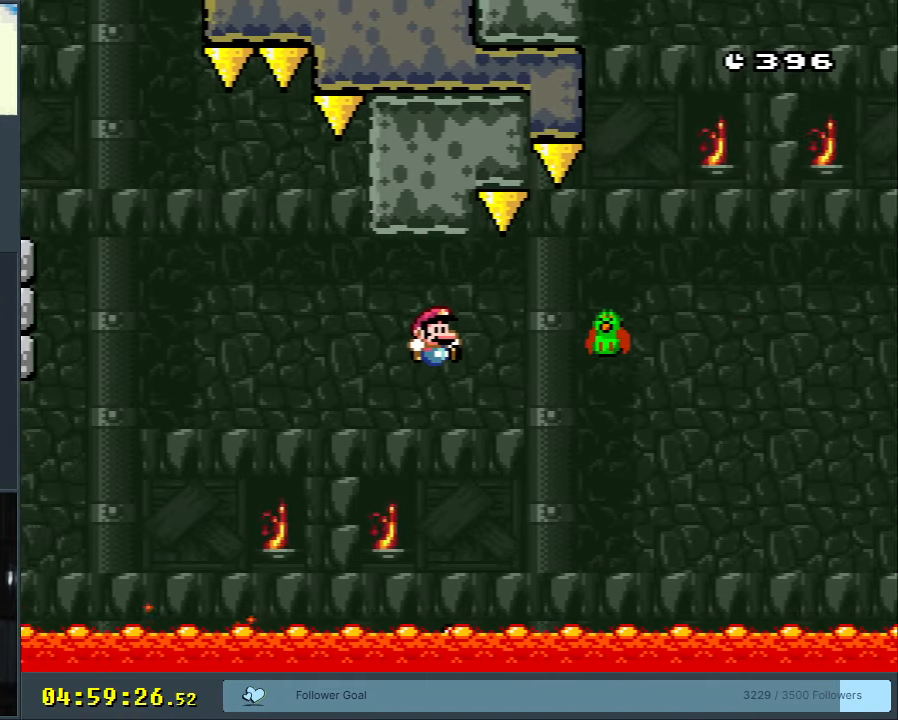
{"buttons": [], "events": [[267, "DPAD_RIGHT", "up"], [417, "B", "up"], [417, "Y", "up"]]}
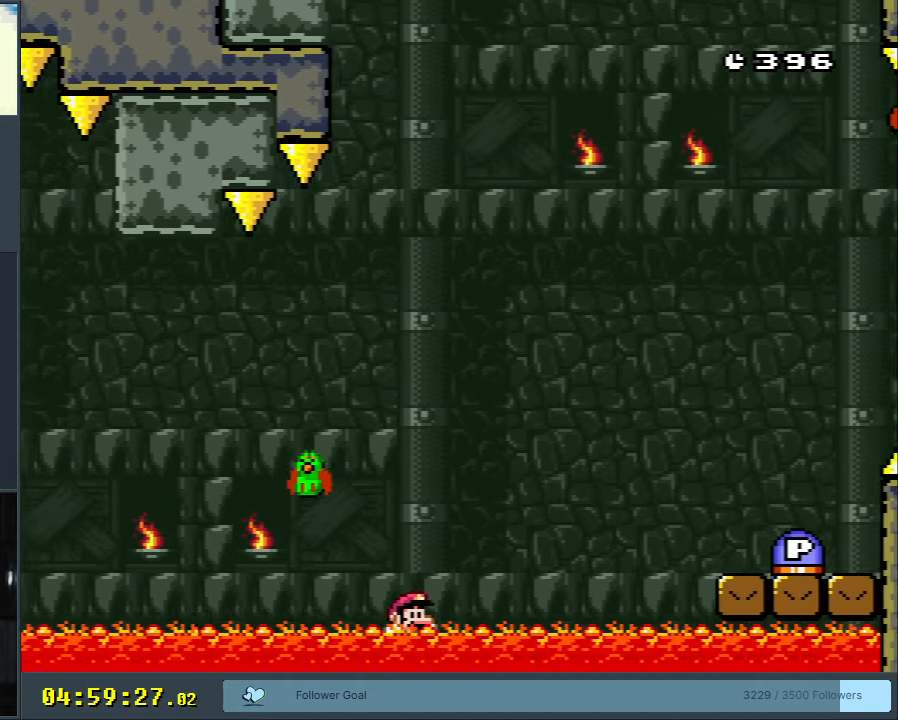
{"buttons": ["A"], "events": [[217, "A", "down"]]}
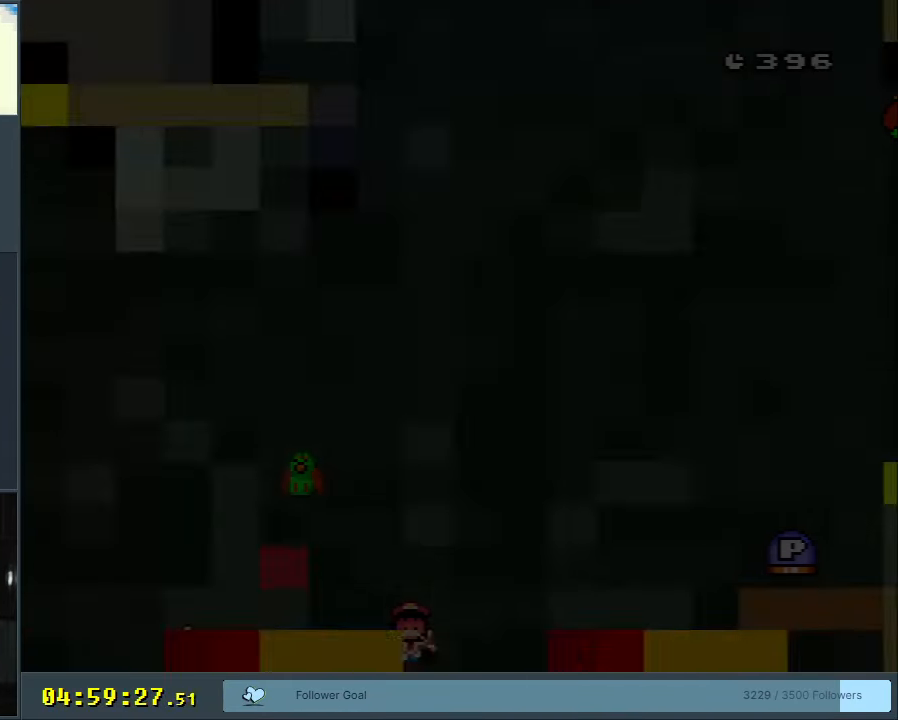
{"buttons": ["Y", "DPAD_RIGHT"], "events": [[67, "A", "up"], [250, "DPAD_RIGHT", "down"], [250, "Y", "down"], [333, "DPAD_RIGHT", "up"], [500, "DPAD_RIGHT", "down"]]}
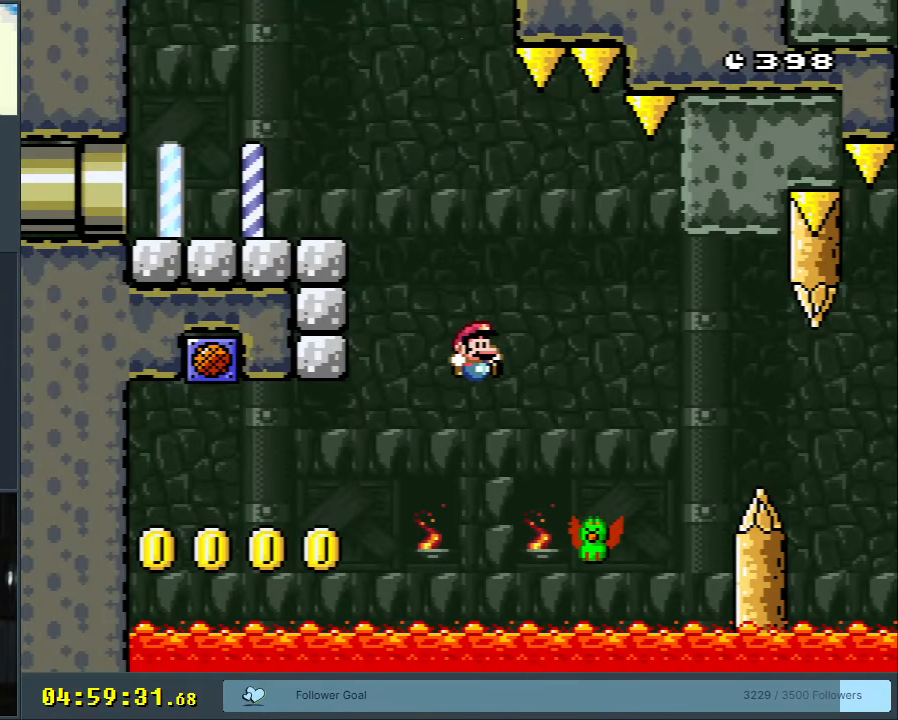
{"buttons": ["B", "Y", "DPAD_RIGHT"], "events": [[17, "B", "down"], [333, "B", "up"], [350, "B", "down"]]}
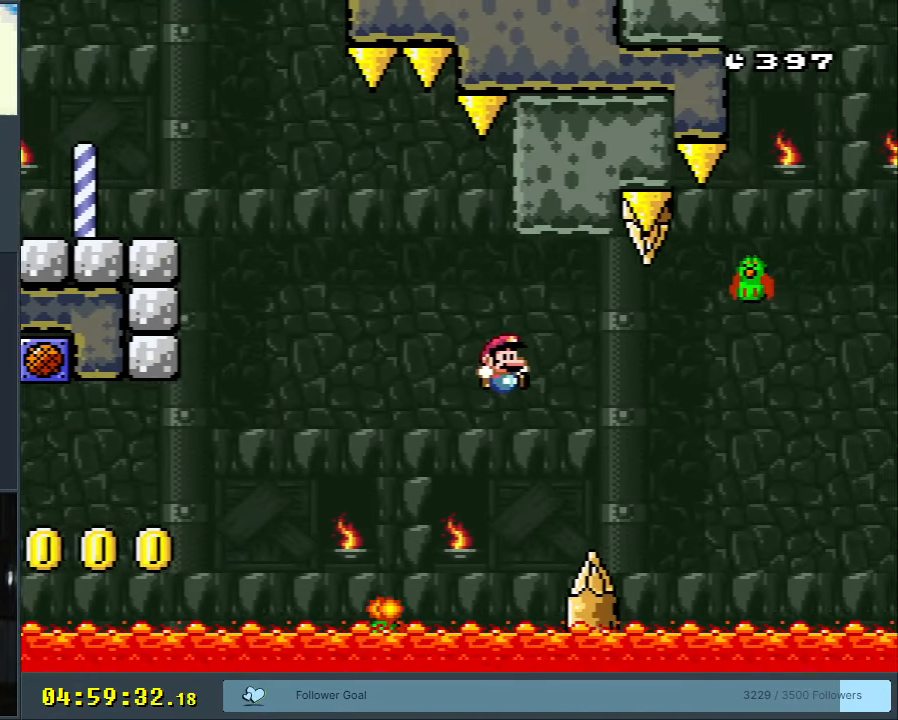
{"buttons": ["B", "Y", "DPAD_RIGHT"], "events": []}
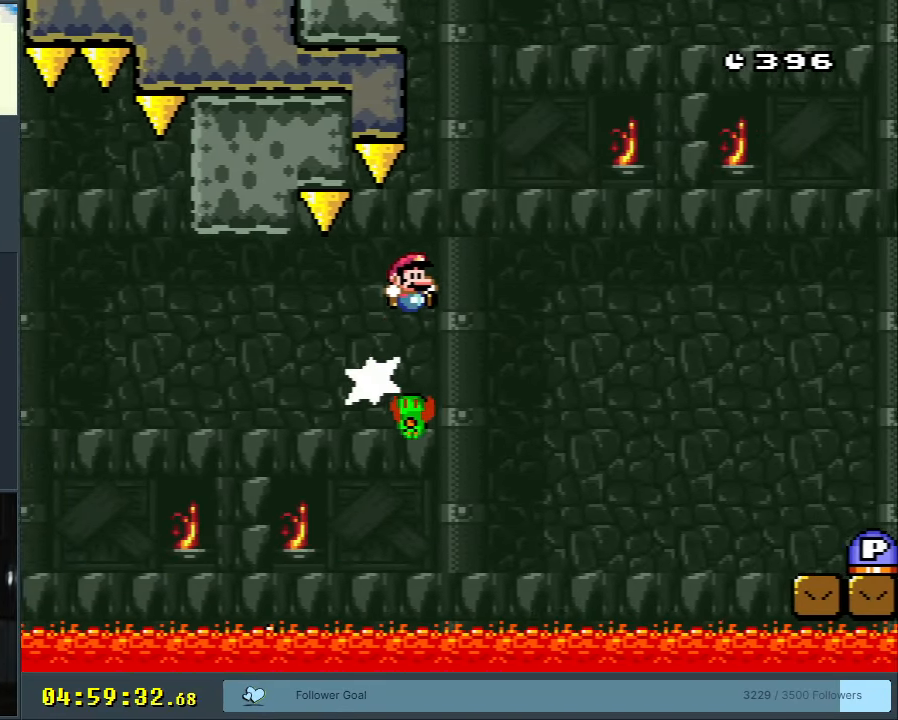
{"buttons": ["B", "Y", "DPAD_RIGHT"], "events": [[383, "B", "up"], [417, "B", "down"]]}
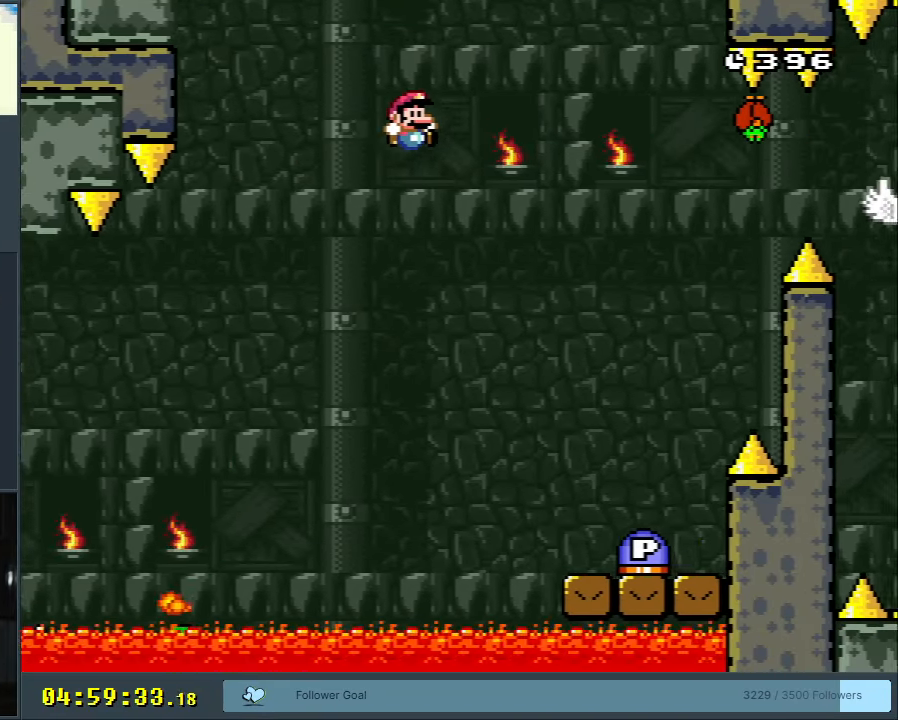
{"buttons": ["DPAD_LEFT"], "events": [[83, "DPAD_RIGHT", "up"], [250, "Y", "up"], [367, "DPAD_LEFT", "down"], [400, "B", "up"]]}
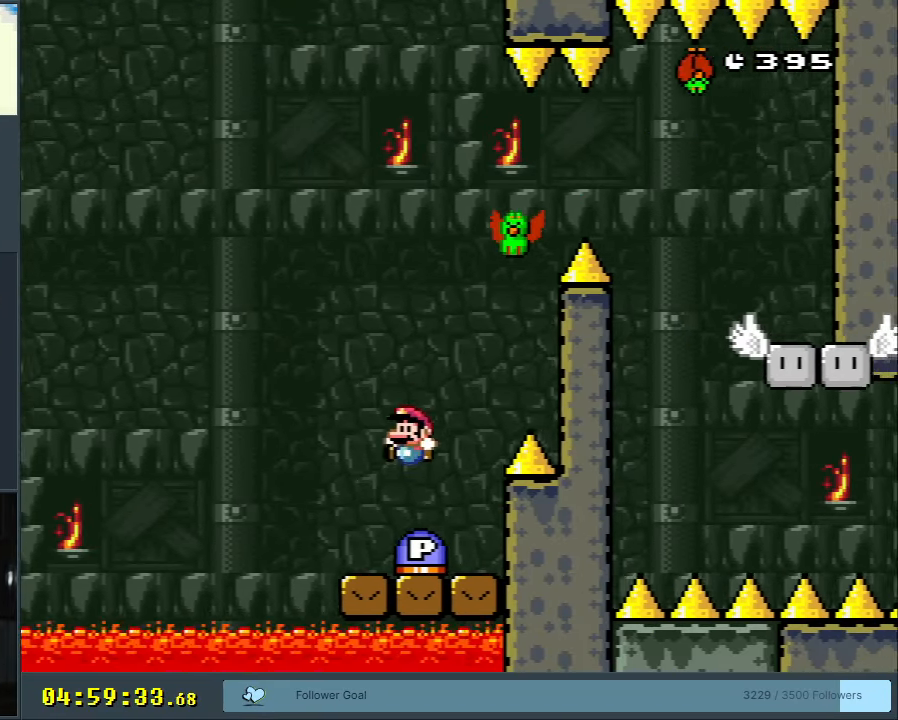
{"buttons": ["B", "Y"], "events": [[150, "Y", "down"], [367, "B", "down"], [433, "DPAD_LEFT", "up"]]}
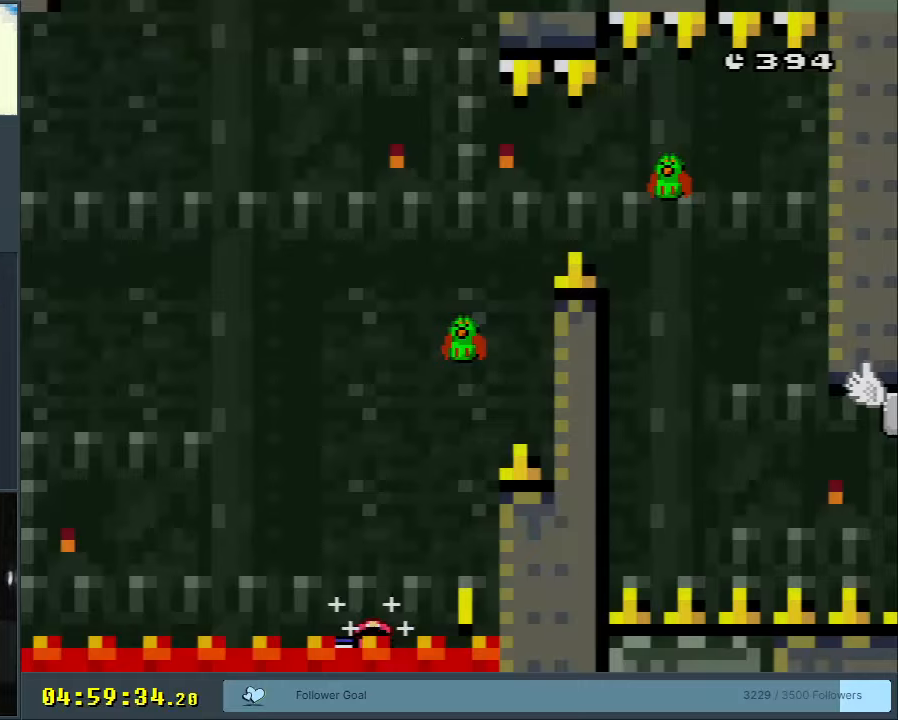
{"buttons": [], "events": [[133, "B", "up"], [133, "Y", "up"]]}
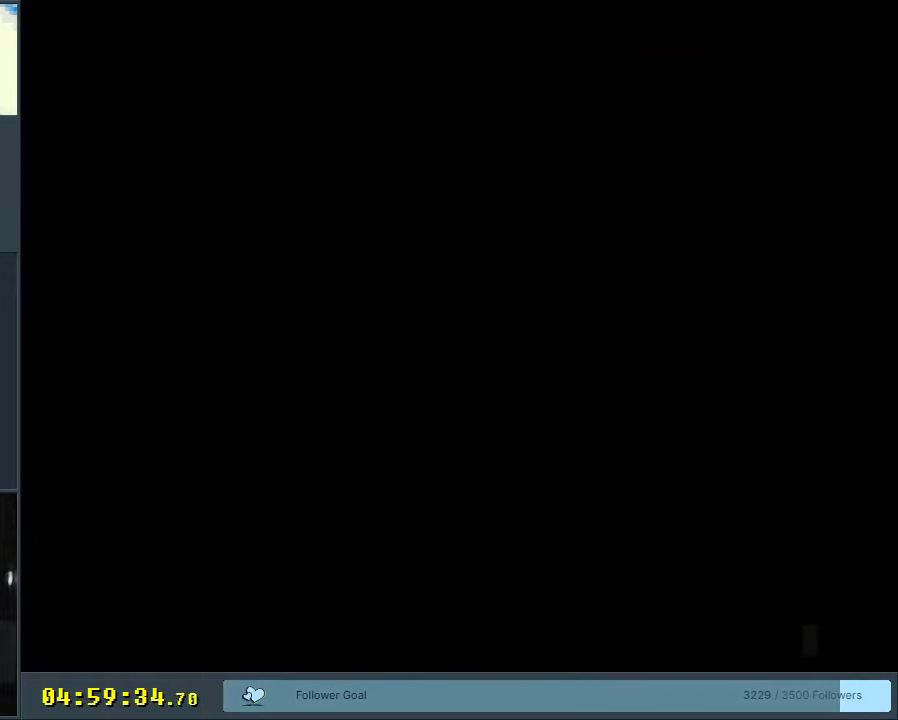
{"buttons": ["Y"], "events": [[483, "Y", "down"]]}
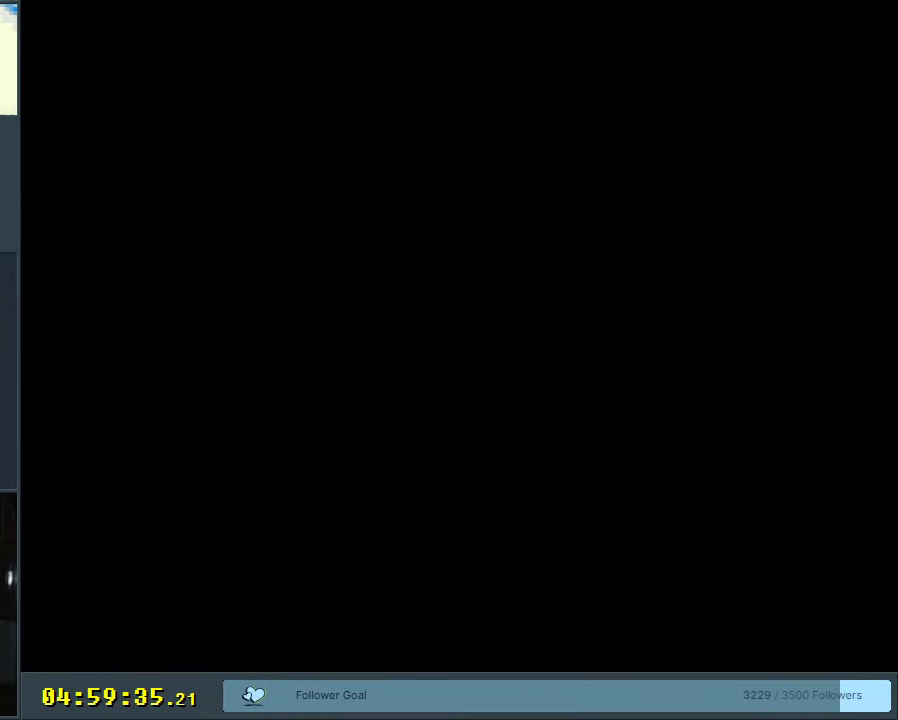
{"buttons": ["Y"], "events": []}
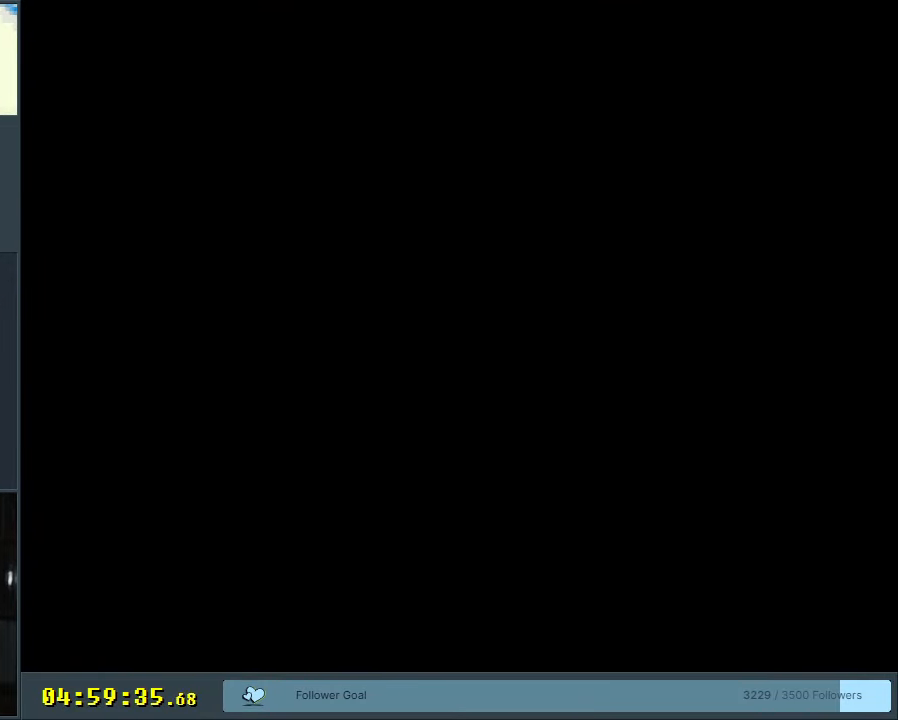
{"buttons": ["Y"], "events": []}
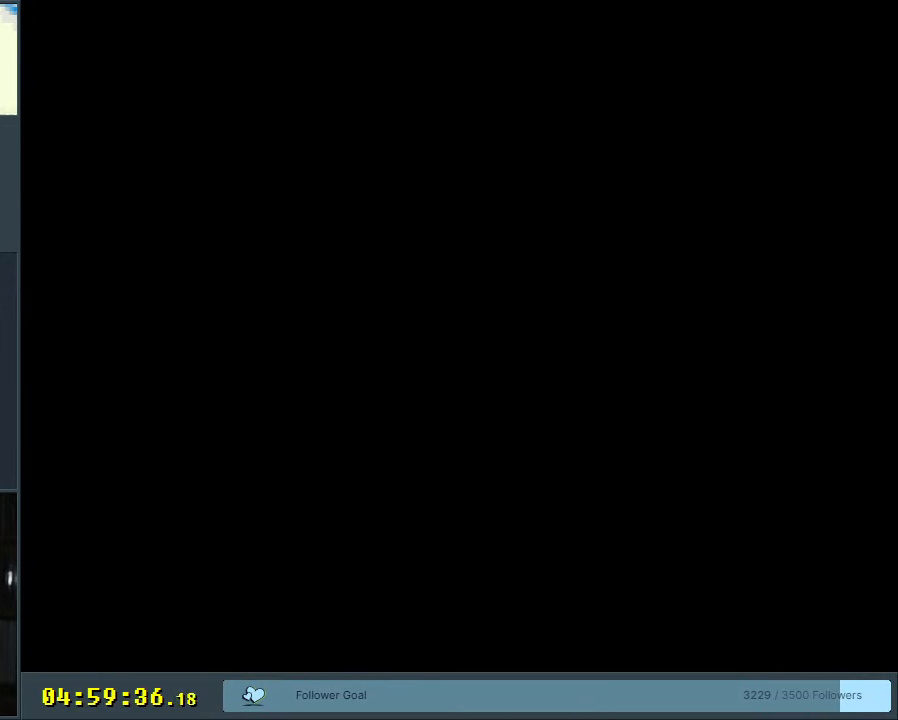
{"buttons": ["Y"], "events": []}
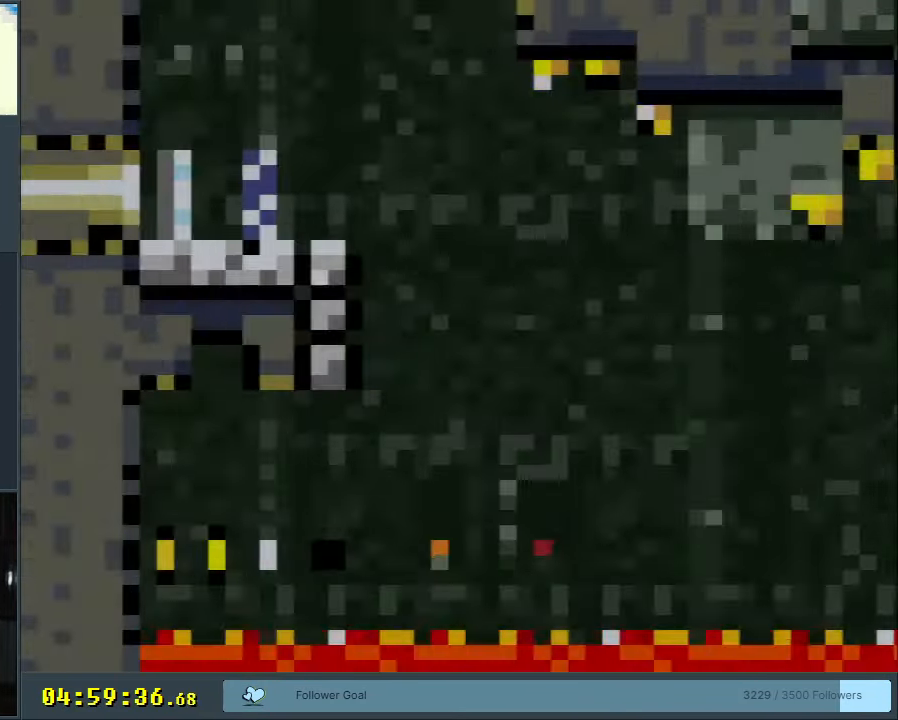
{"buttons": ["Y", "DPAD_RIGHT"], "events": [[333, "DPAD_RIGHT", "down"]]}
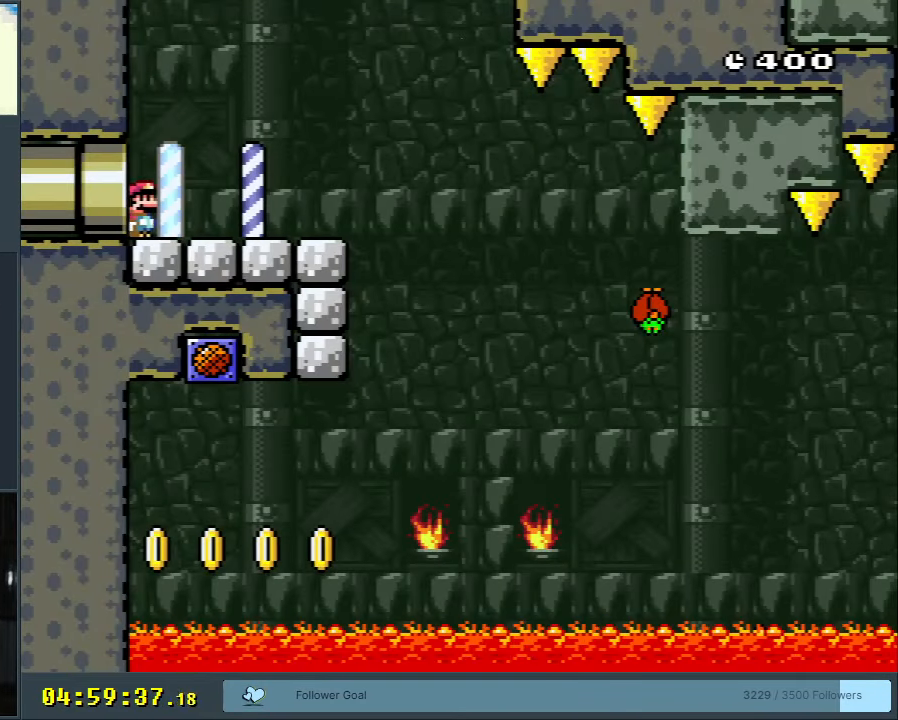
{"buttons": ["B", "Y", "DPAD_RIGHT"], "events": [[500, "B", "down"]]}
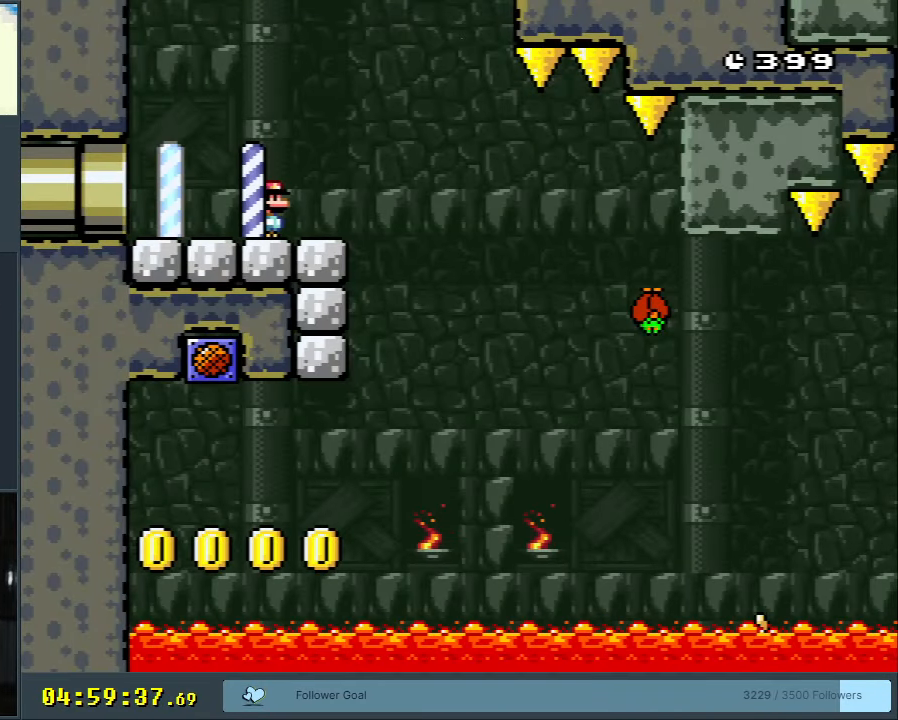
{"buttons": ["B", "Y", "DPAD_RIGHT"], "events": [[83, "DPAD_RIGHT", "up"], [100, "B", "up"], [150, "DPAD_LEFT", "down"], [250, "B", "down"], [283, "DPAD_LEFT", "up"], [350, "DPAD_RIGHT", "down"]]}
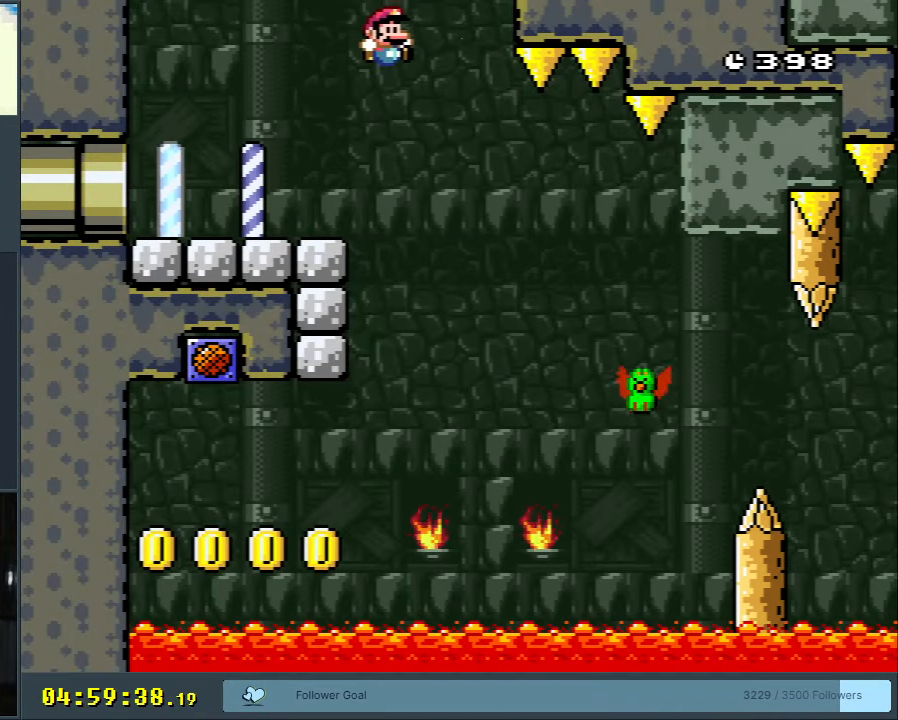
{"buttons": ["B", "Y", "DPAD_RIGHT"], "events": [[67, "DPAD_RIGHT", "up"], [83, "B", "up"], [333, "DPAD_LEFT", "down"], [400, "DPAD_LEFT", "up"], [450, "B", "down"], [483, "DPAD_RIGHT", "down"]]}
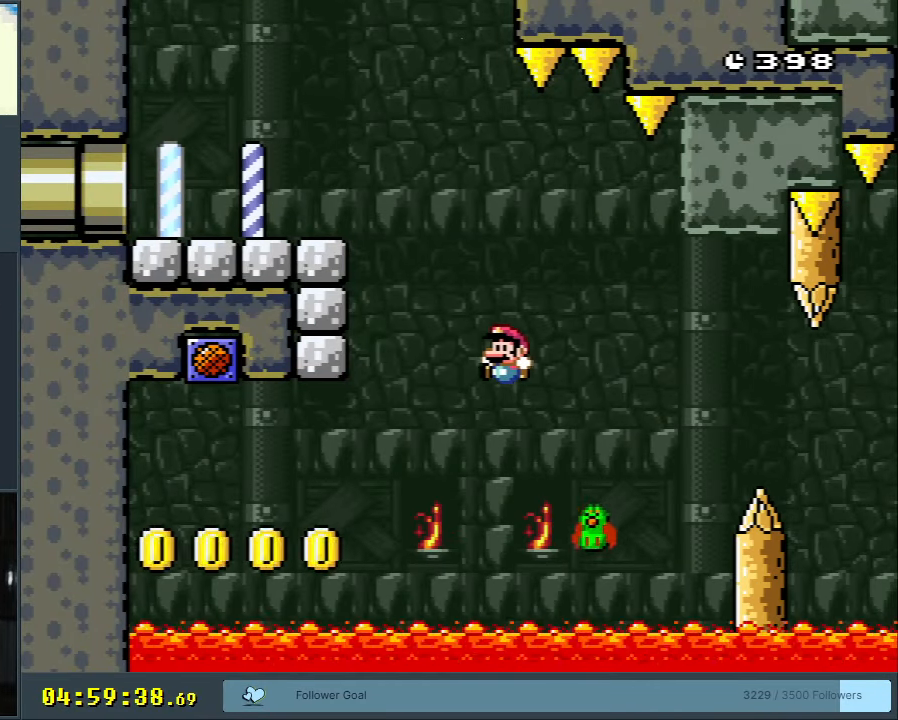
{"buttons": ["B", "Y", "DPAD_RIGHT"], "events": []}
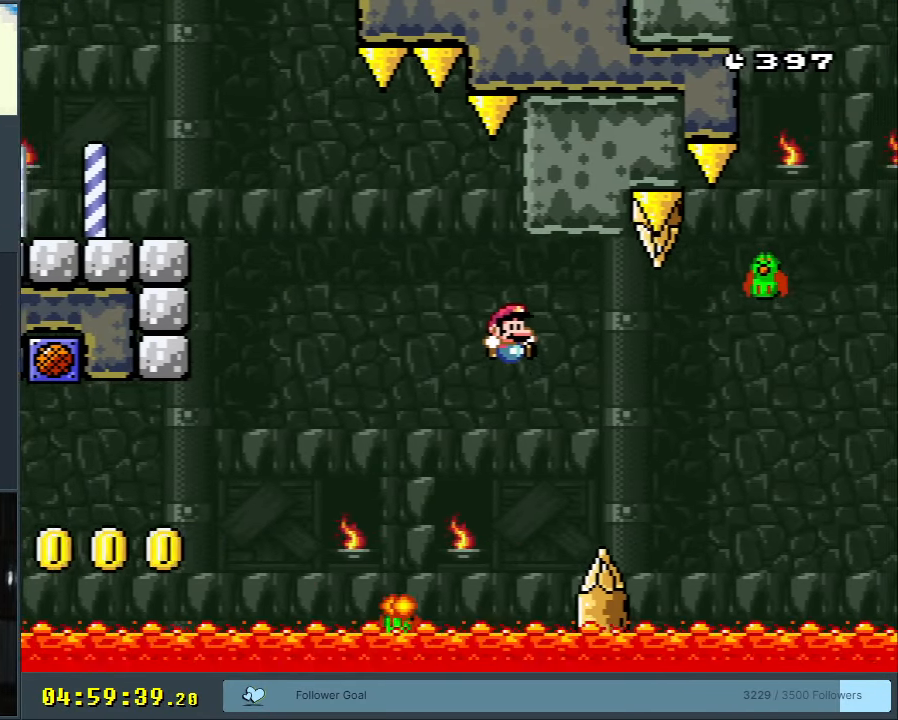
{"buttons": ["B", "Y", "DPAD_RIGHT"], "events": [[250, "DPAD_RIGHT", "up"], [300, "B", "up"], [333, "DPAD_LEFT", "down"], [367, "B", "down"], [400, "DPAD_LEFT", "up"], [417, "DPAD_RIGHT", "down"]]}
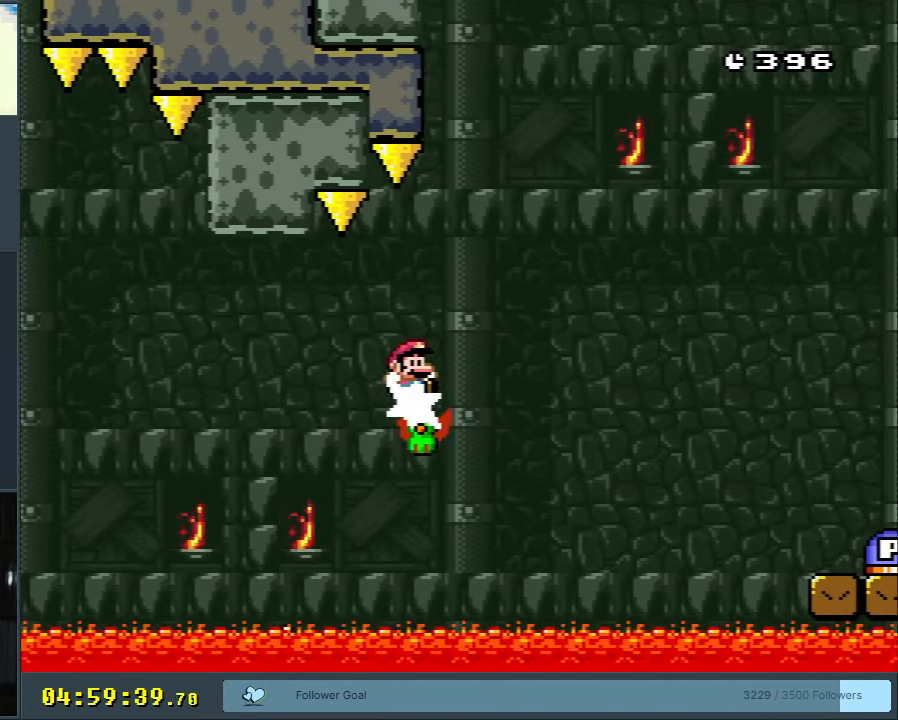
{"buttons": ["B", "Y", "DPAD_RIGHT"], "events": []}
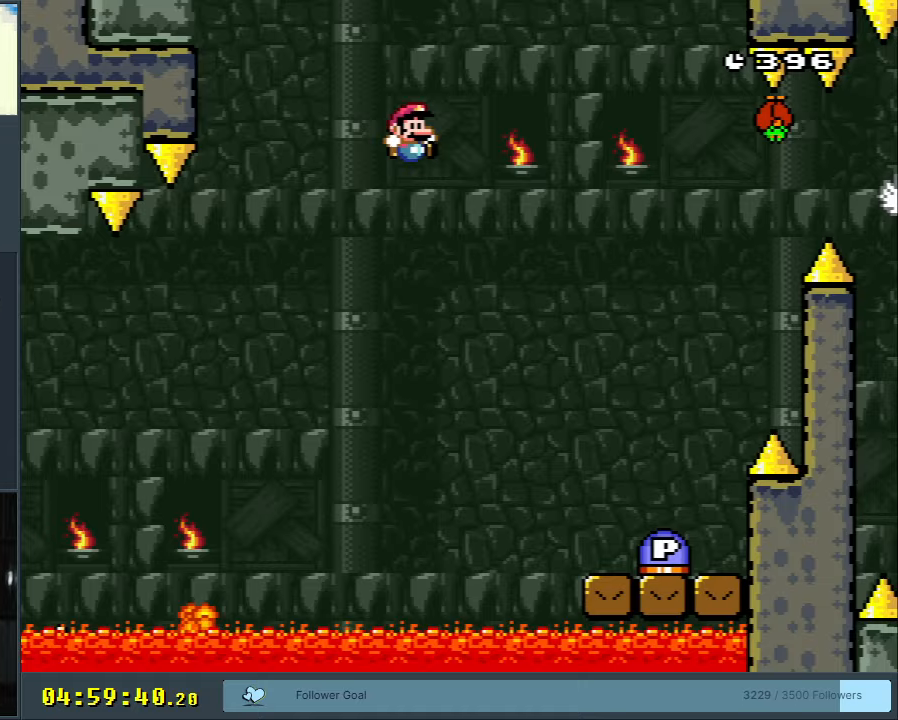
{"buttons": ["Y"], "events": [[83, "DPAD_RIGHT", "up"], [500, "B", "up"]]}
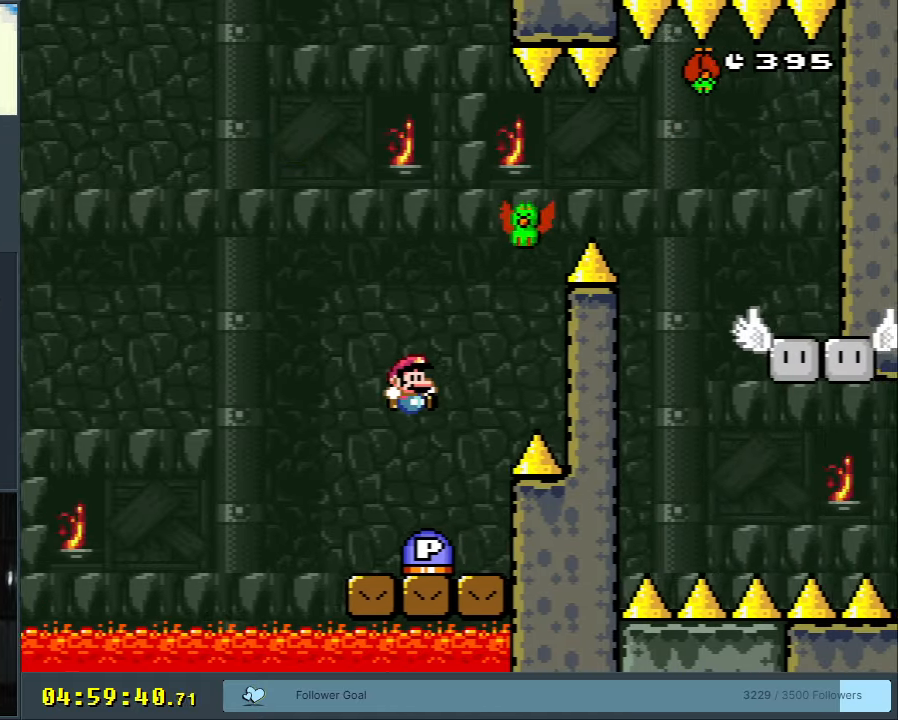
{"buttons": ["Y", "DPAD_LEFT"], "events": [[17, "DPAD_LEFT", "down"], [167, "DPAD_LEFT", "up"], [233, "DPAD_LEFT", "down"]]}